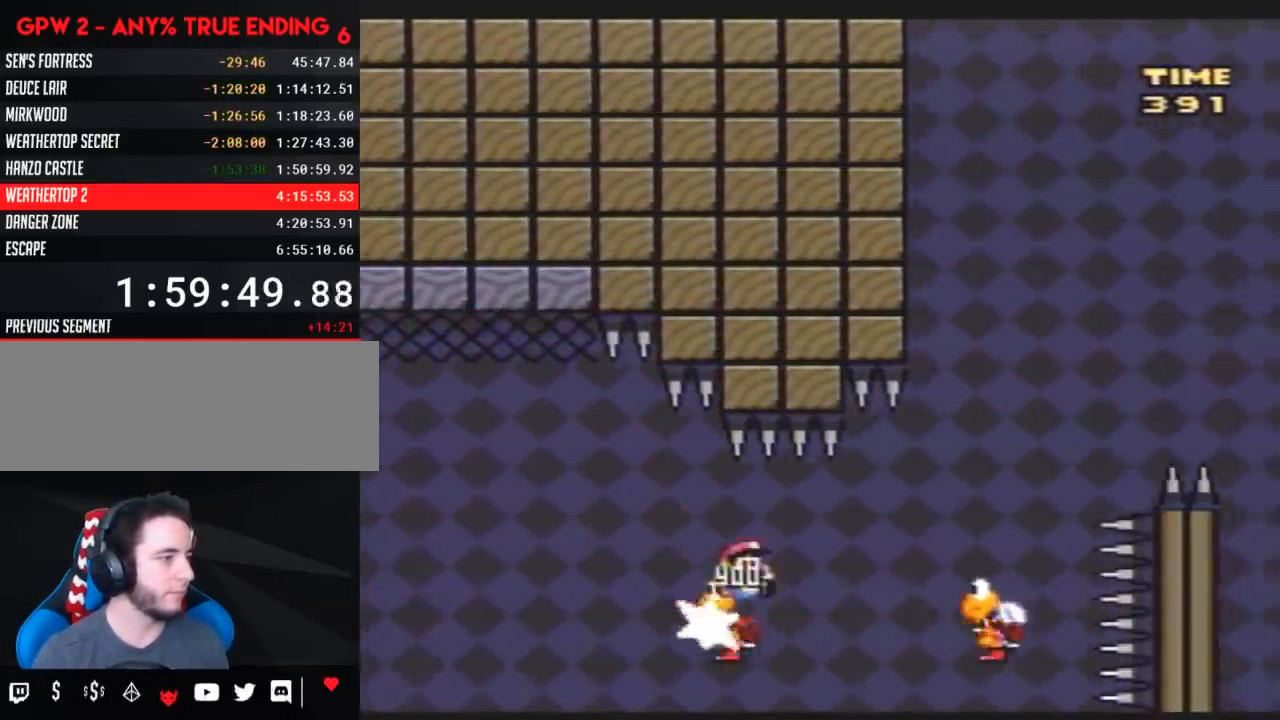
Gameplay with a controller (Nintendo layout); each line is a JSON object with the inputs held at the frame after it. "events" lists button and stick changes between this image and that frame as [ms after this image, input, new state], when the widget could be followed in between. Not read: B L3 R3.
{"buttons": ["Y", "DPAD_RIGHT"], "events": []}
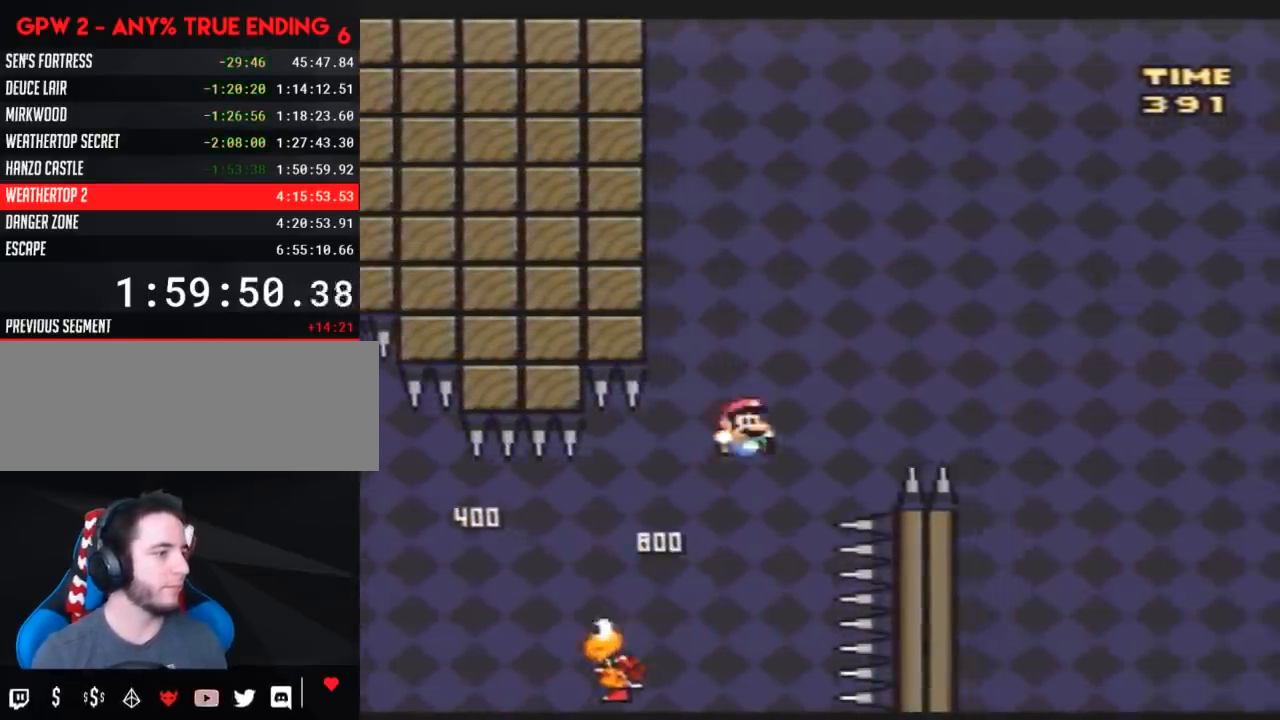
{"buttons": ["Y", "DPAD_LEFT"], "events": [[450, "DPAD_LEFT", "down"], [450, "DPAD_RIGHT", "up"]]}
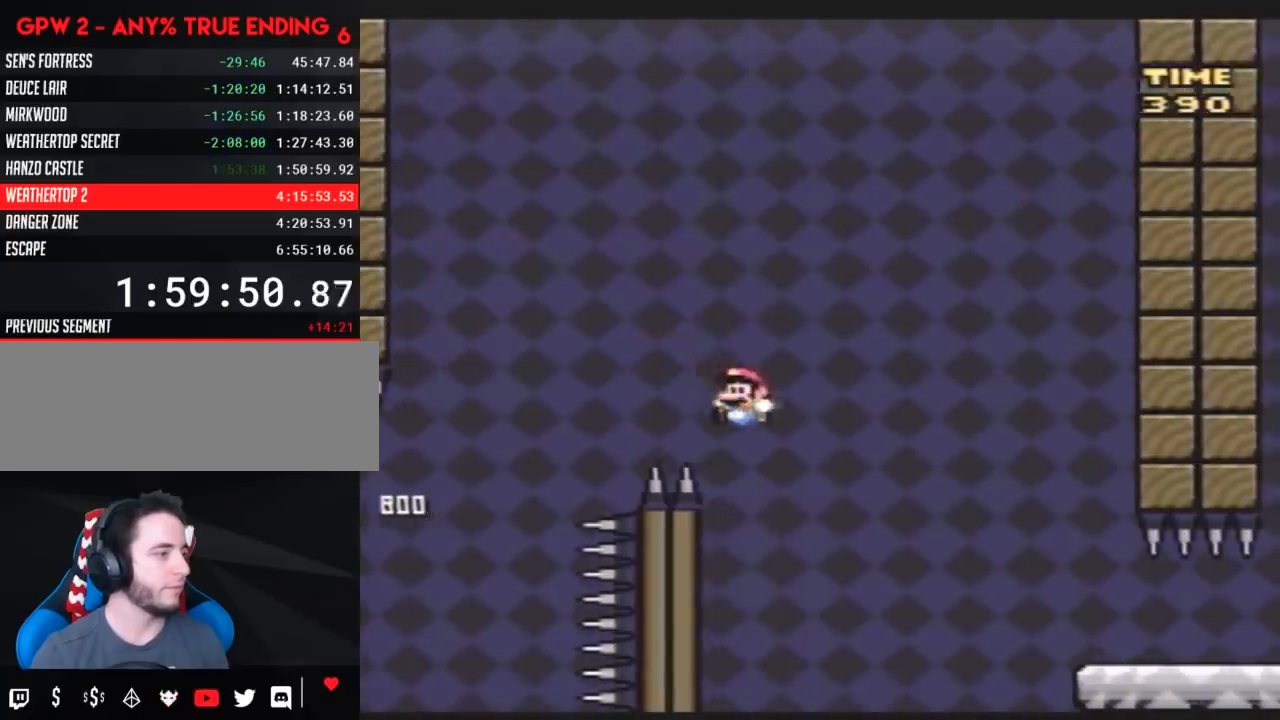
{"buttons": ["Y", "DPAD_RIGHT"], "events": [[383, "DPAD_LEFT", "up"], [383, "DPAD_RIGHT", "down"]]}
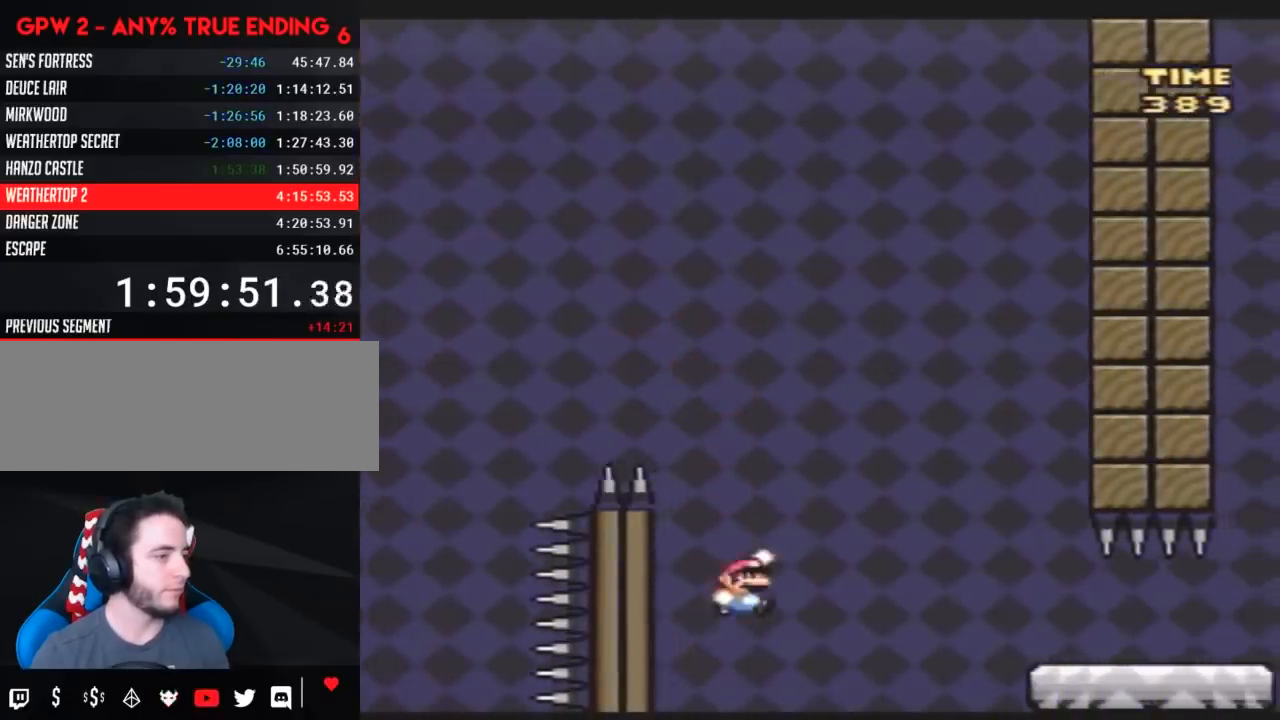
{"buttons": ["Y", "DPAD_RIGHT"], "events": []}
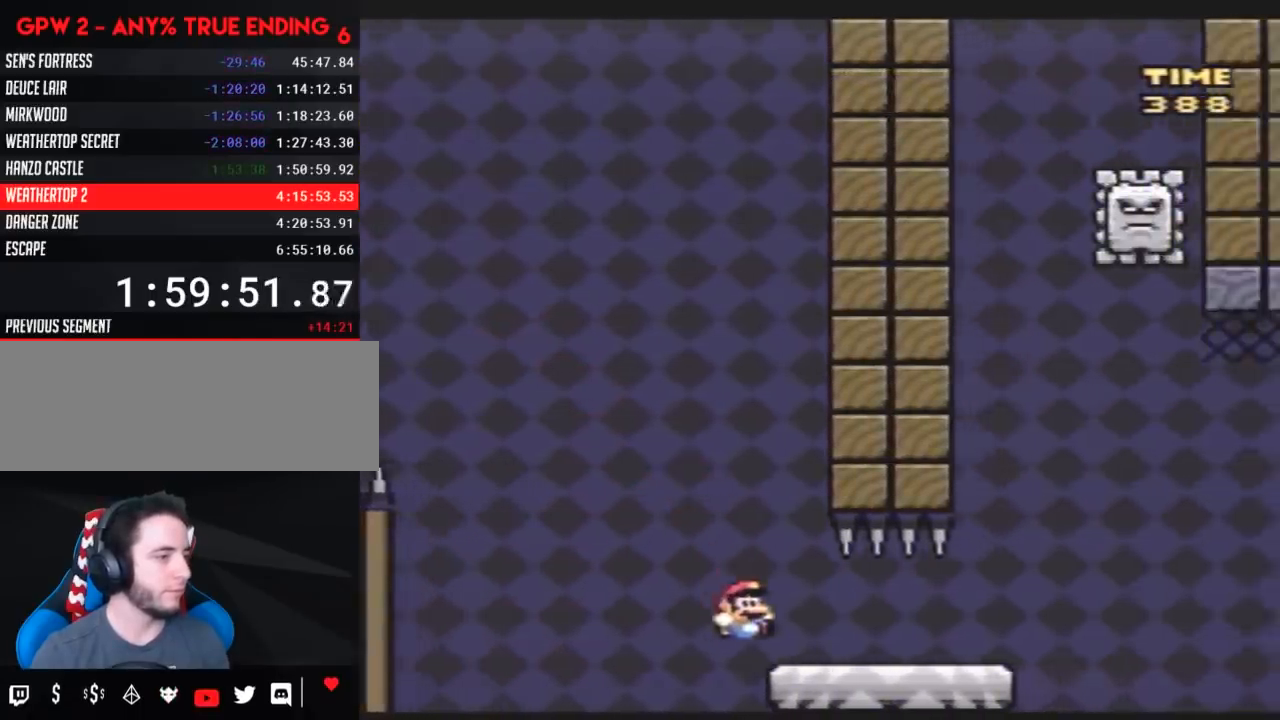
{"buttons": ["A", "Y", "DPAD_RIGHT"], "events": [[450, "A", "down"]]}
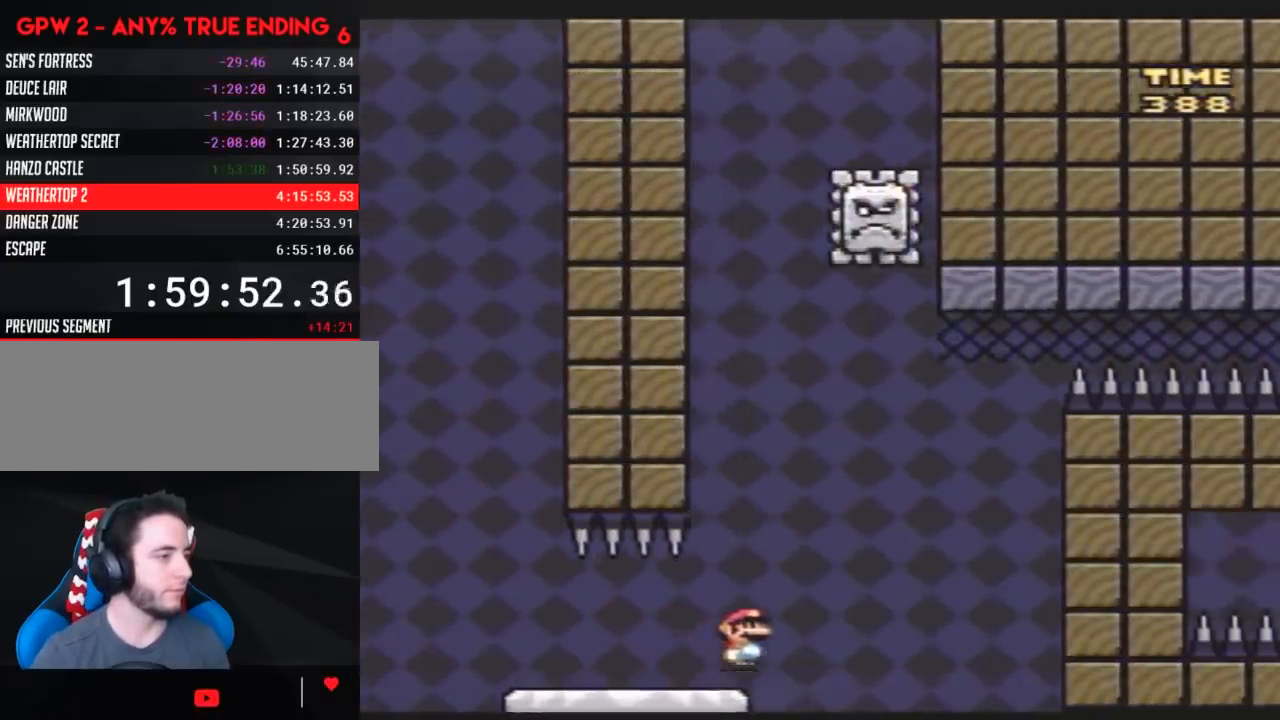
{"buttons": ["A", "Y", "DPAD_RIGHT"], "events": [[17, "DPAD_LEFT", "down"], [17, "DPAD_RIGHT", "up"], [267, "DPAD_LEFT", "up"], [267, "DPAD_UP", "down"], [300, "DPAD_RIGHT", "down"], [300, "DPAD_UP", "up"]]}
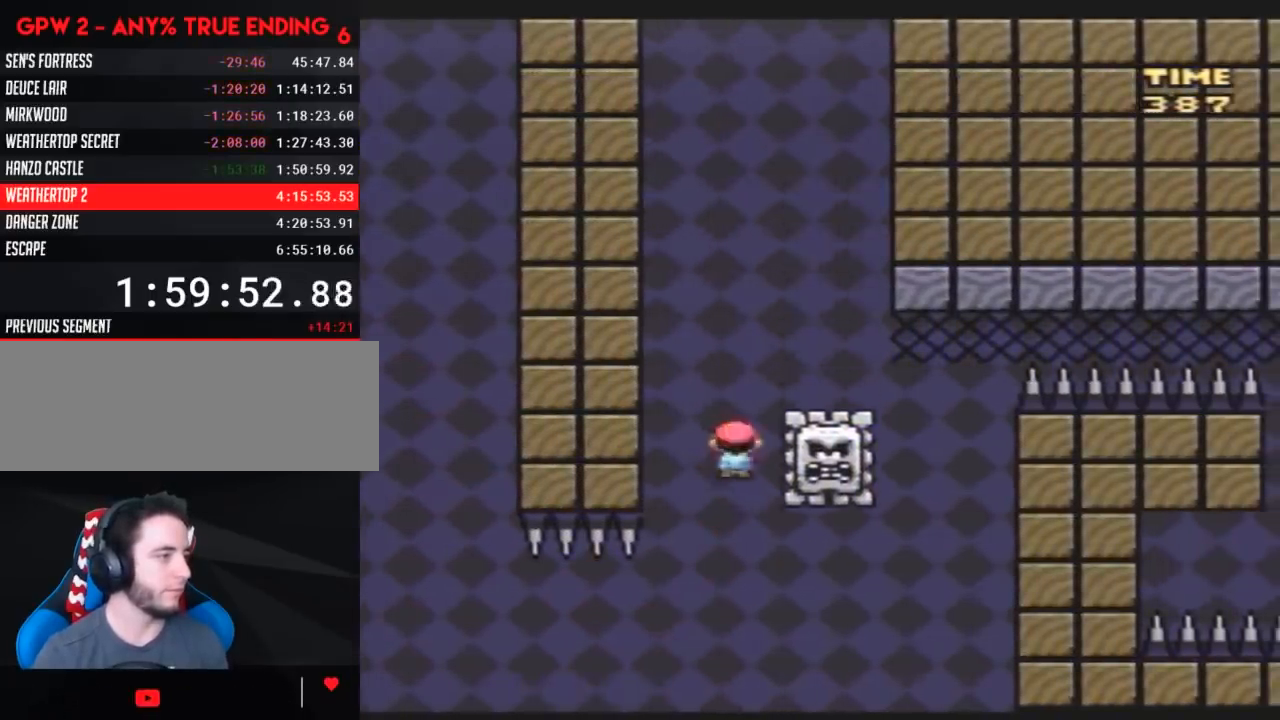
{"buttons": ["A", "Y", "DPAD_RIGHT"], "events": []}
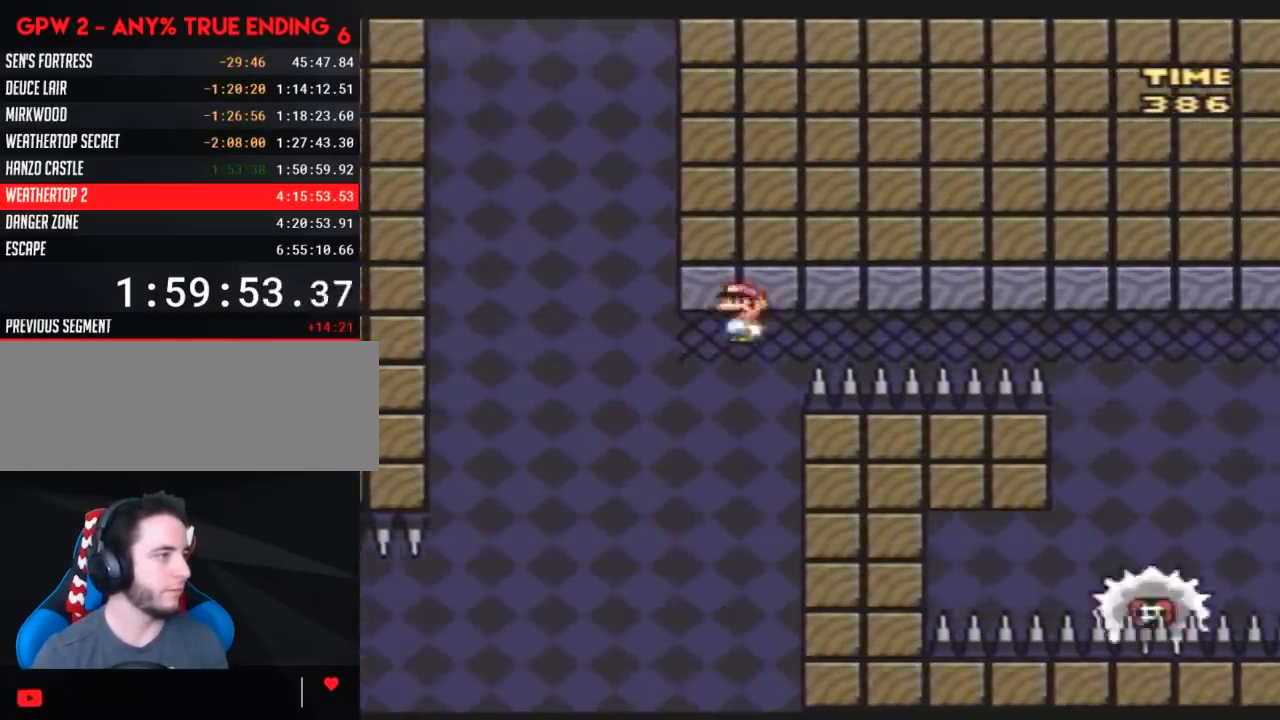
{"buttons": ["A", "Y", "DPAD_RIGHT"], "events": []}
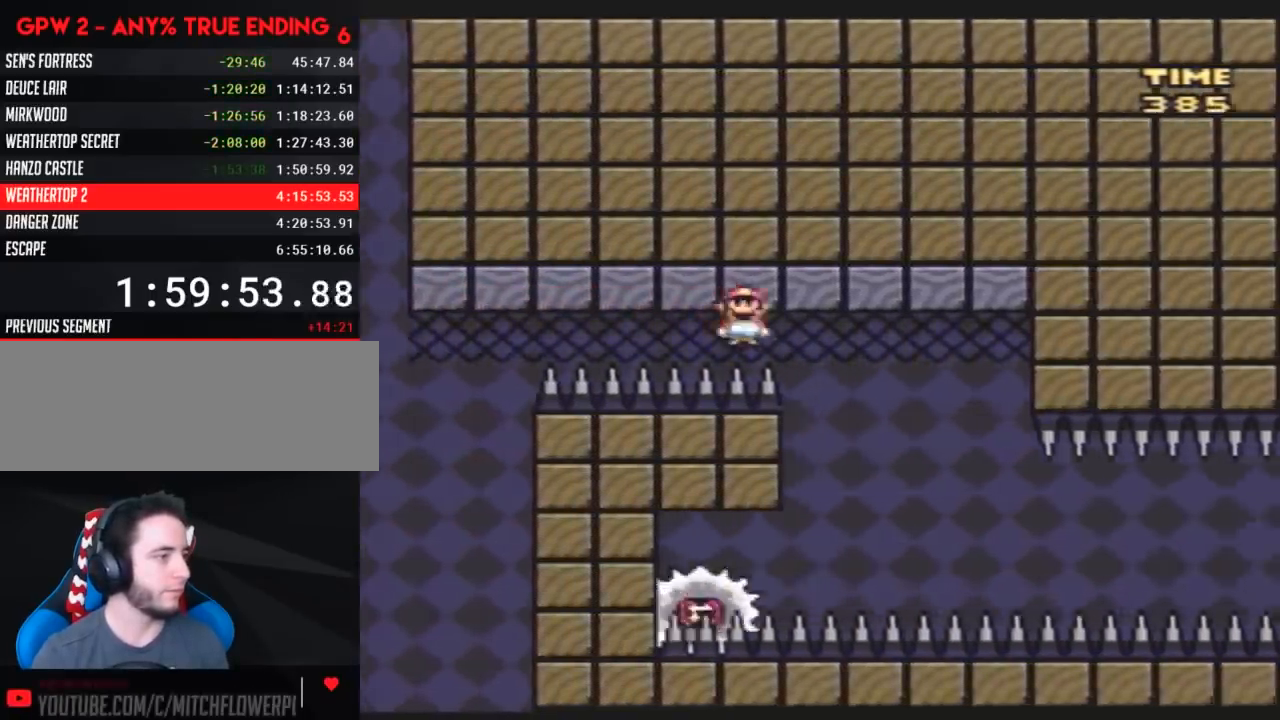
{"buttons": ["Y"], "events": [[67, "DPAD_RIGHT", "up"], [83, "DPAD_LEFT", "down"], [217, "DPAD_LEFT", "up"], [217, "DPAD_RIGHT", "down"], [267, "A", "up"], [350, "DPAD_RIGHT", "up"]]}
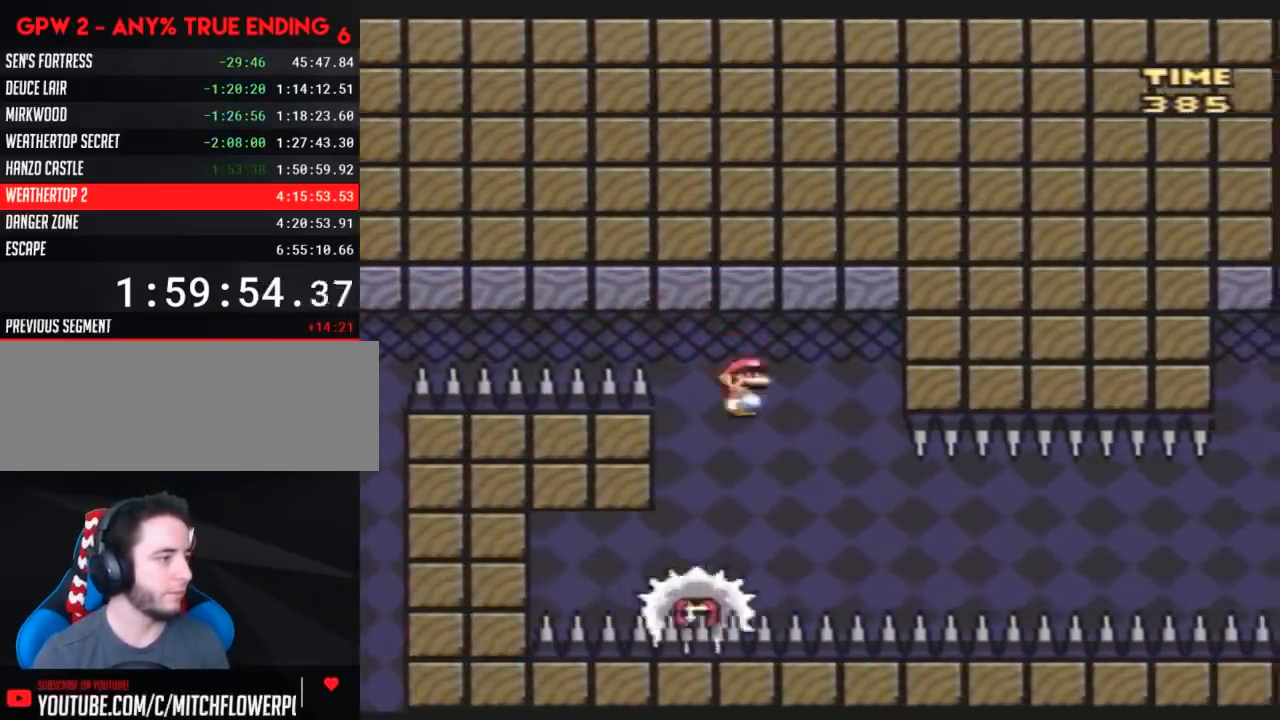
{"buttons": ["Y"], "events": [[83, "DPAD_RIGHT", "down"], [167, "DPAD_RIGHT", "up"]]}
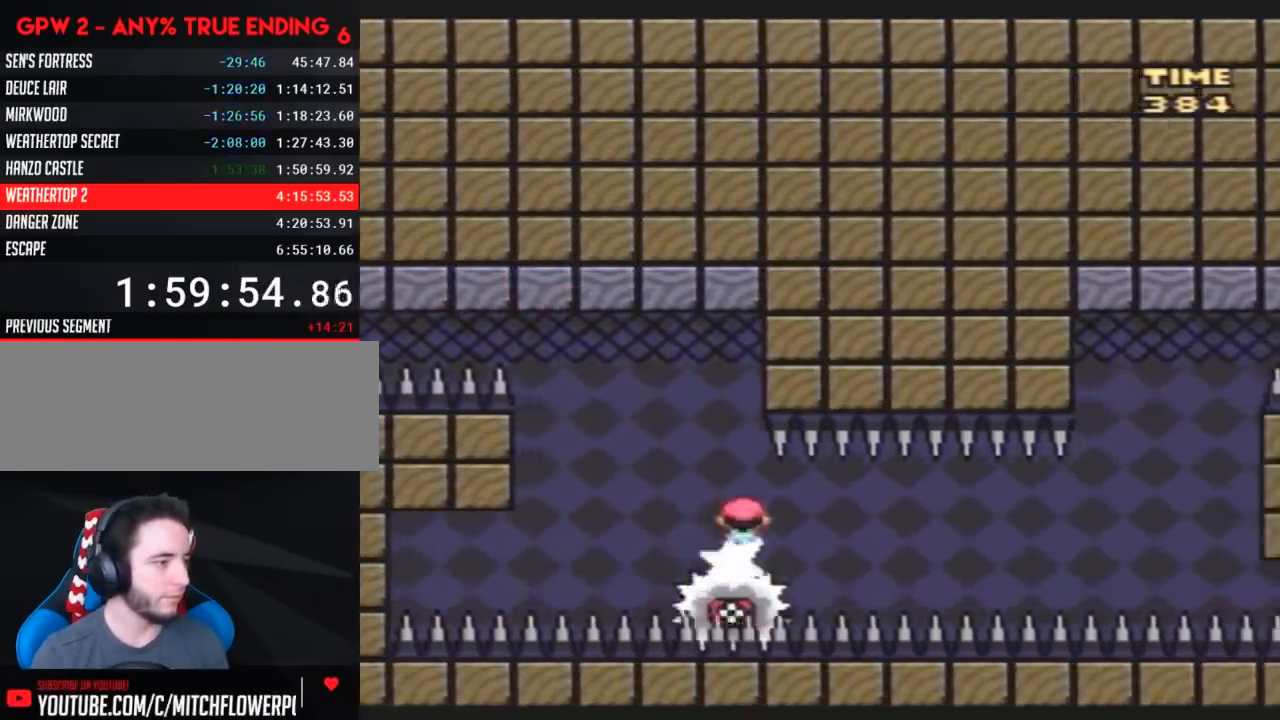
{"buttons": ["Y"], "events": []}
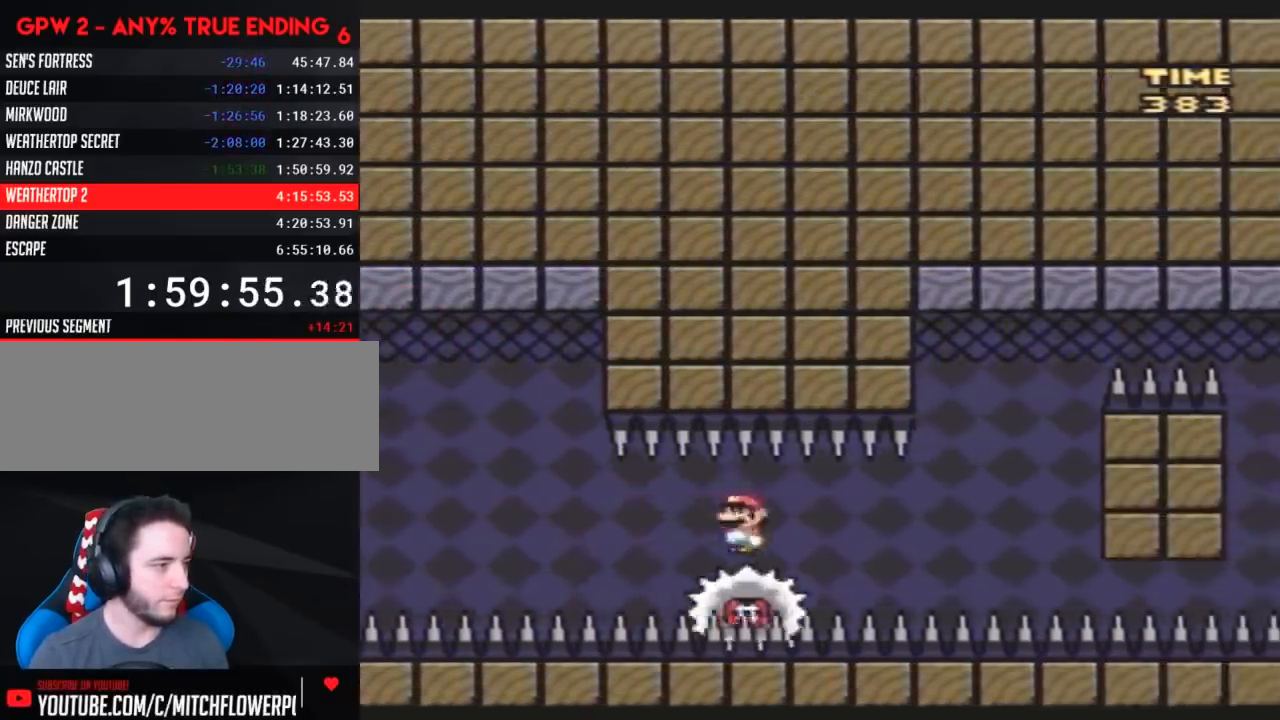
{"buttons": ["Y"], "events": [[133, "DPAD_RIGHT", "down"], [200, "DPAD_RIGHT", "up"]]}
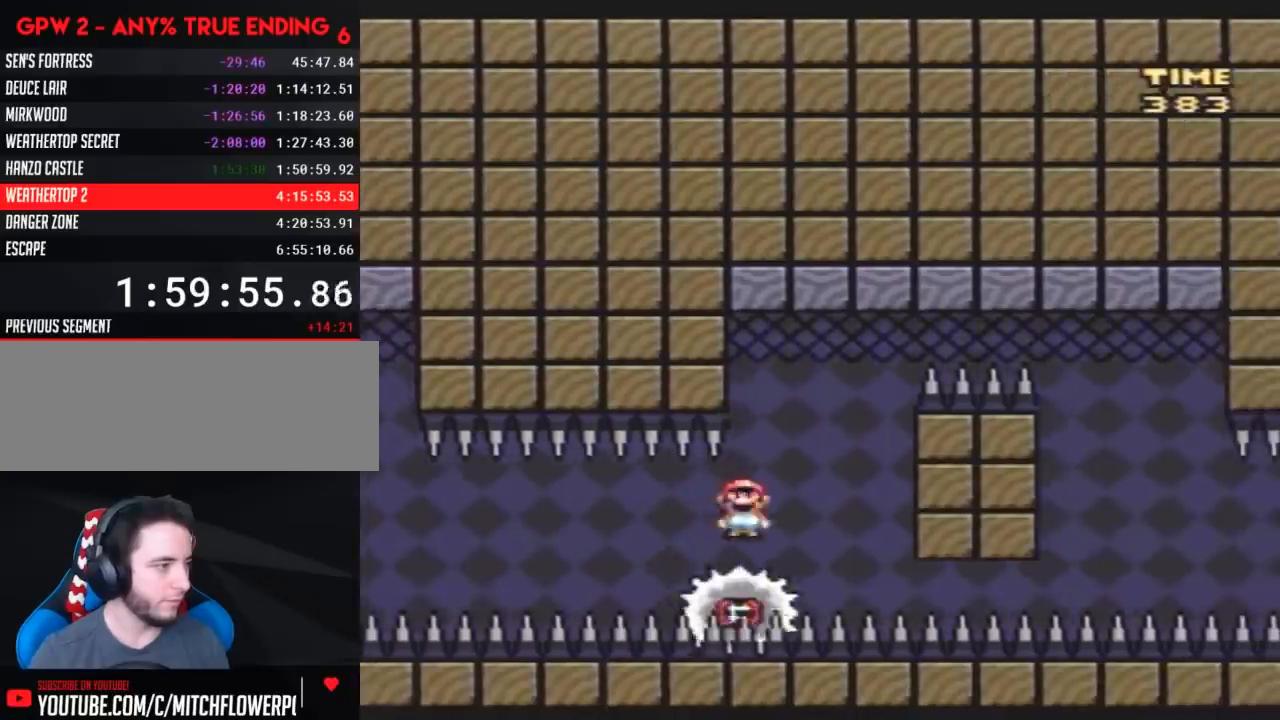
{"buttons": ["Y", "DPAD_RIGHT"], "events": [[100, "DPAD_UP", "down"], [133, "DPAD_RIGHT", "down"], [133, "DPAD_UP", "up"]]}
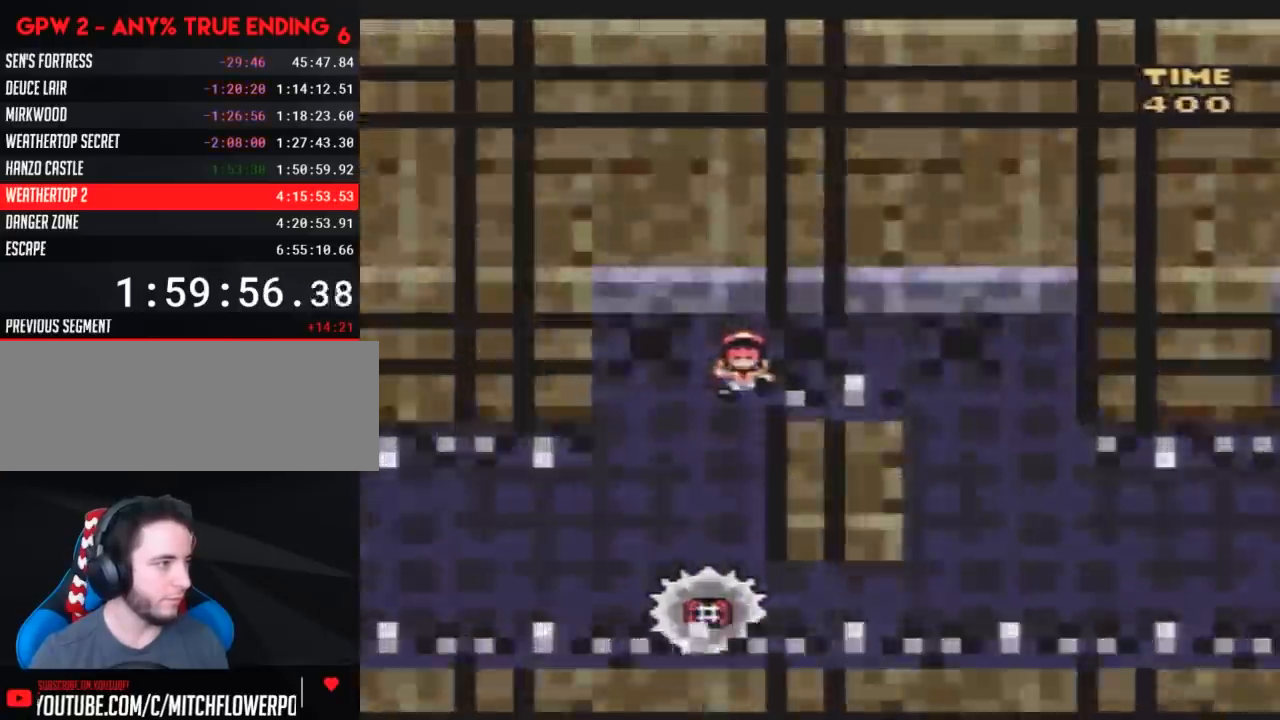
{"buttons": [], "events": [[167, "DPAD_RIGHT", "up"], [267, "Y", "up"]]}
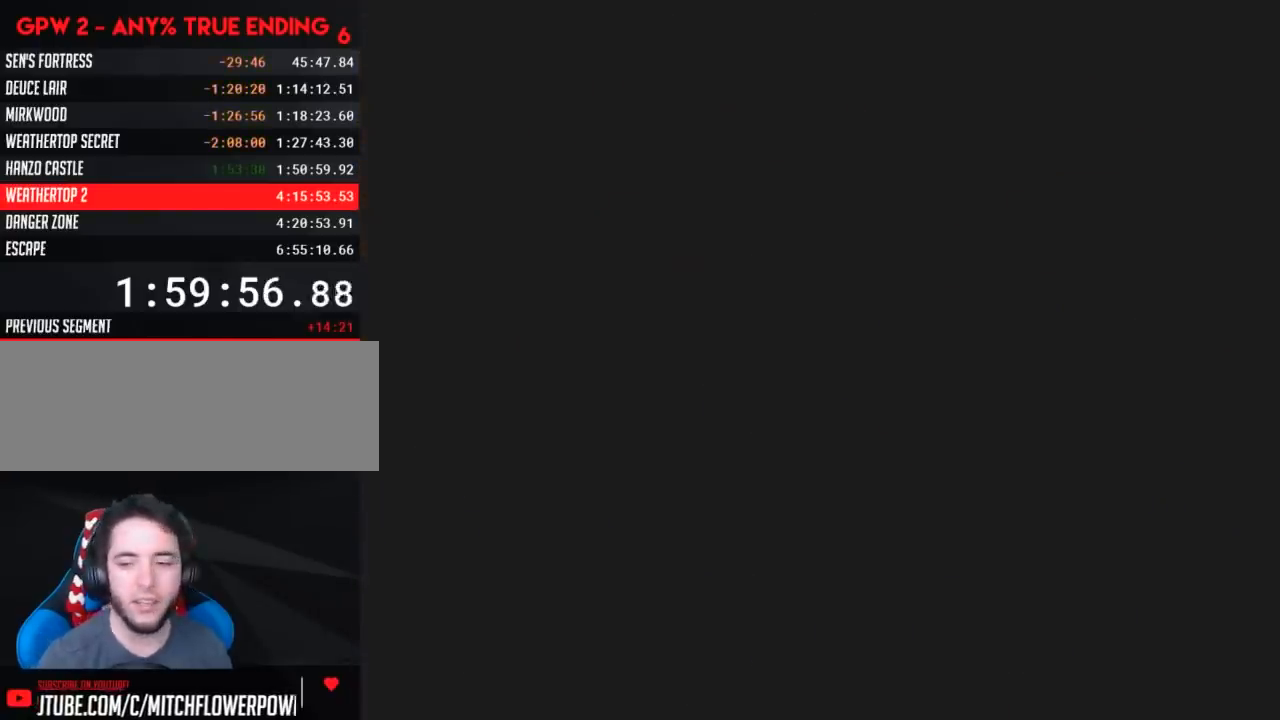
{"buttons": [], "events": []}
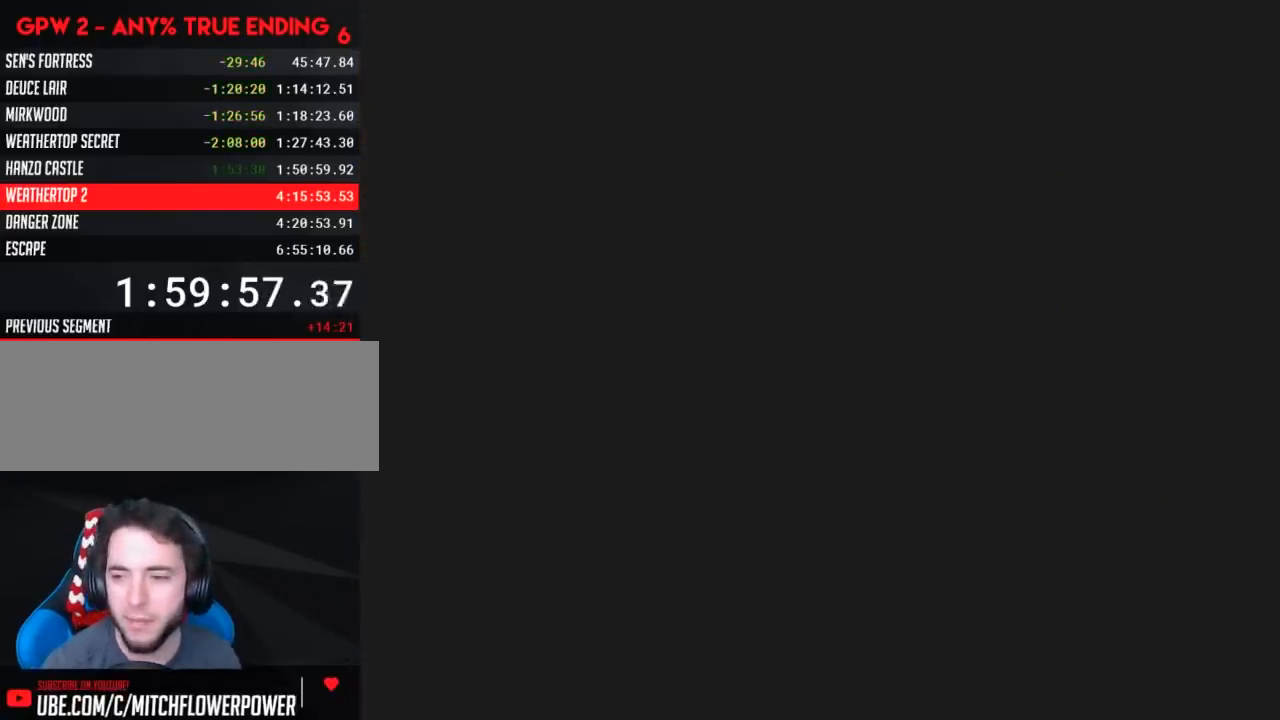
{"buttons": [], "events": []}
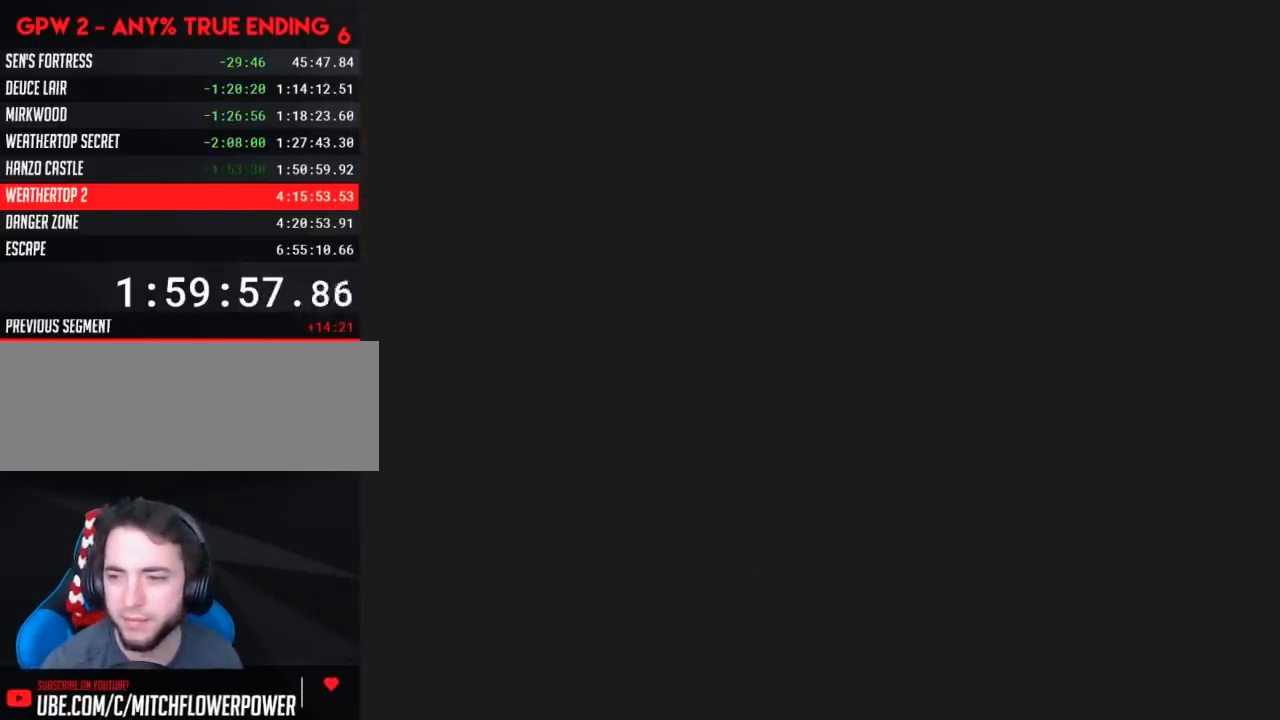
{"buttons": [], "events": []}
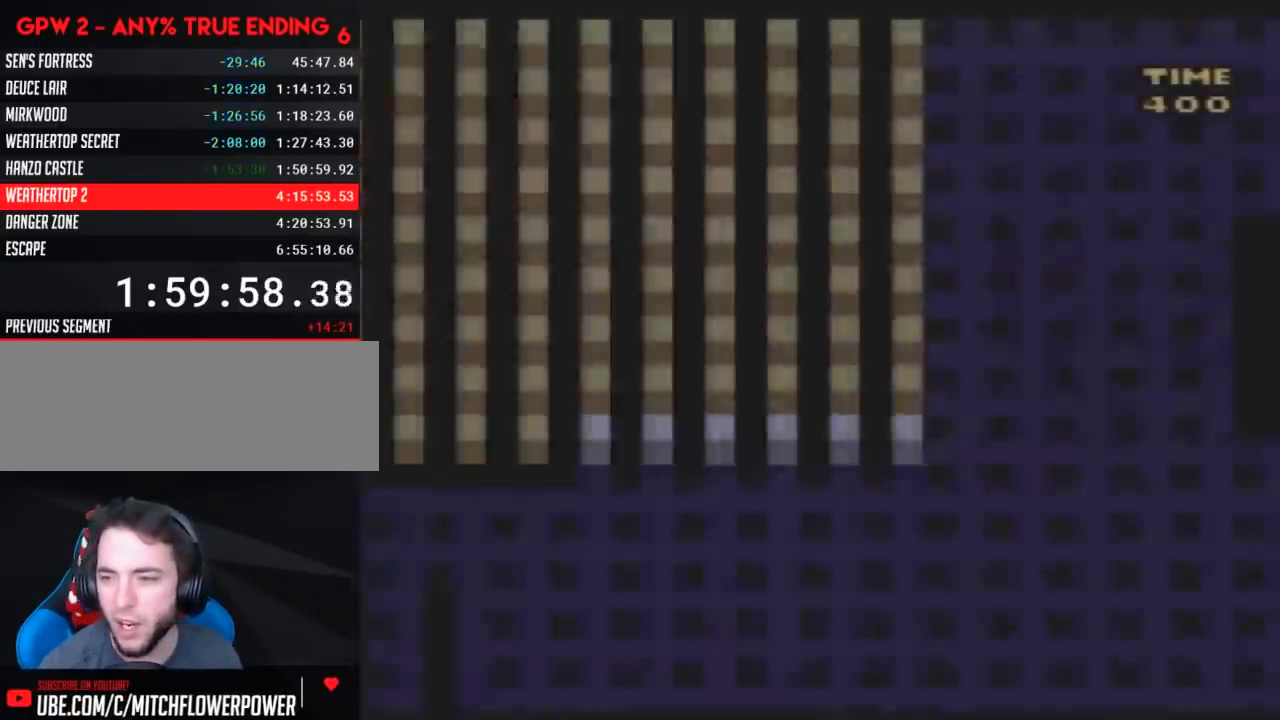
{"buttons": ["Y"], "events": [[50, "Y", "down"]]}
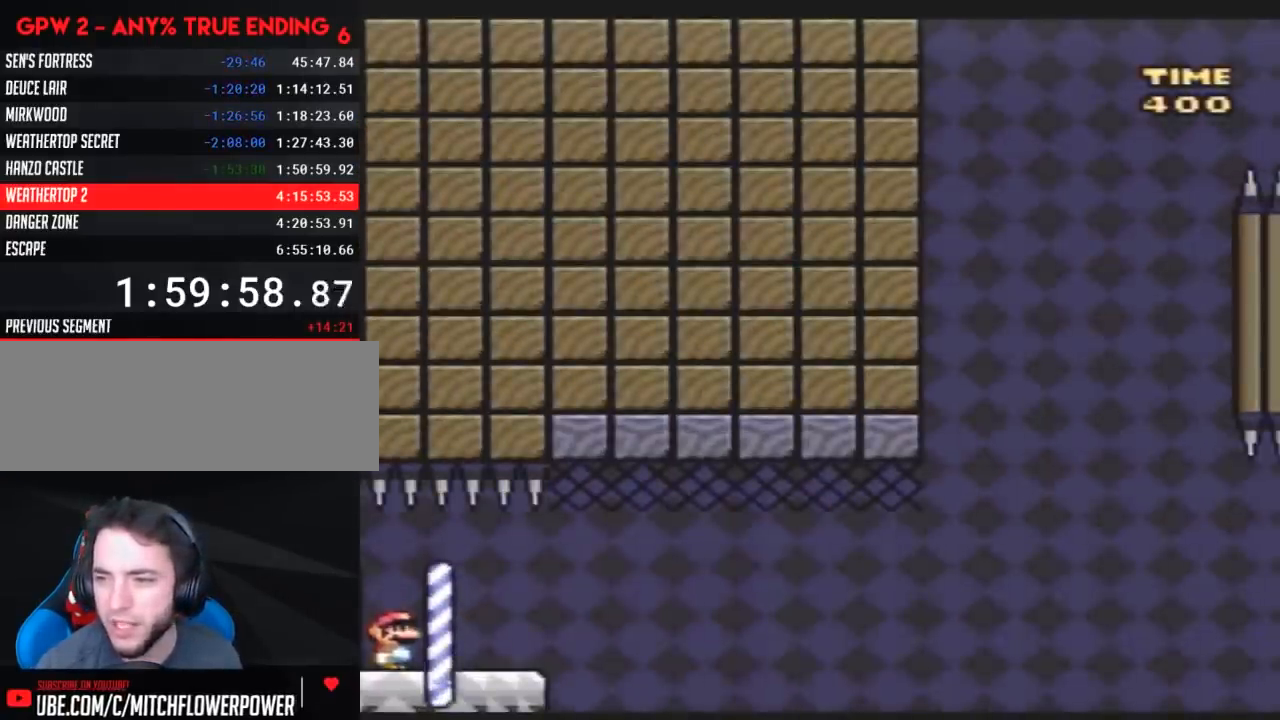
{"buttons": ["Y", "DPAD_RIGHT"], "events": [[83, "DPAD_RIGHT", "down"]]}
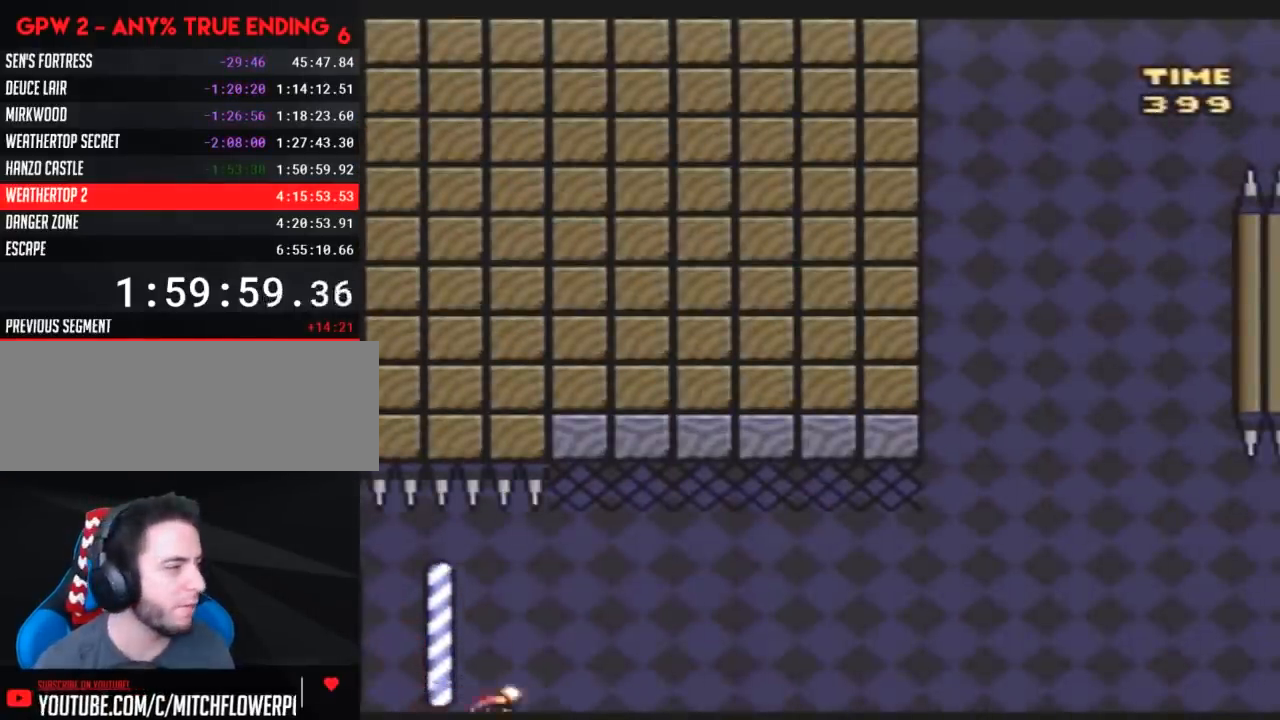
{"buttons": ["Y", "DPAD_RIGHT"], "events": []}
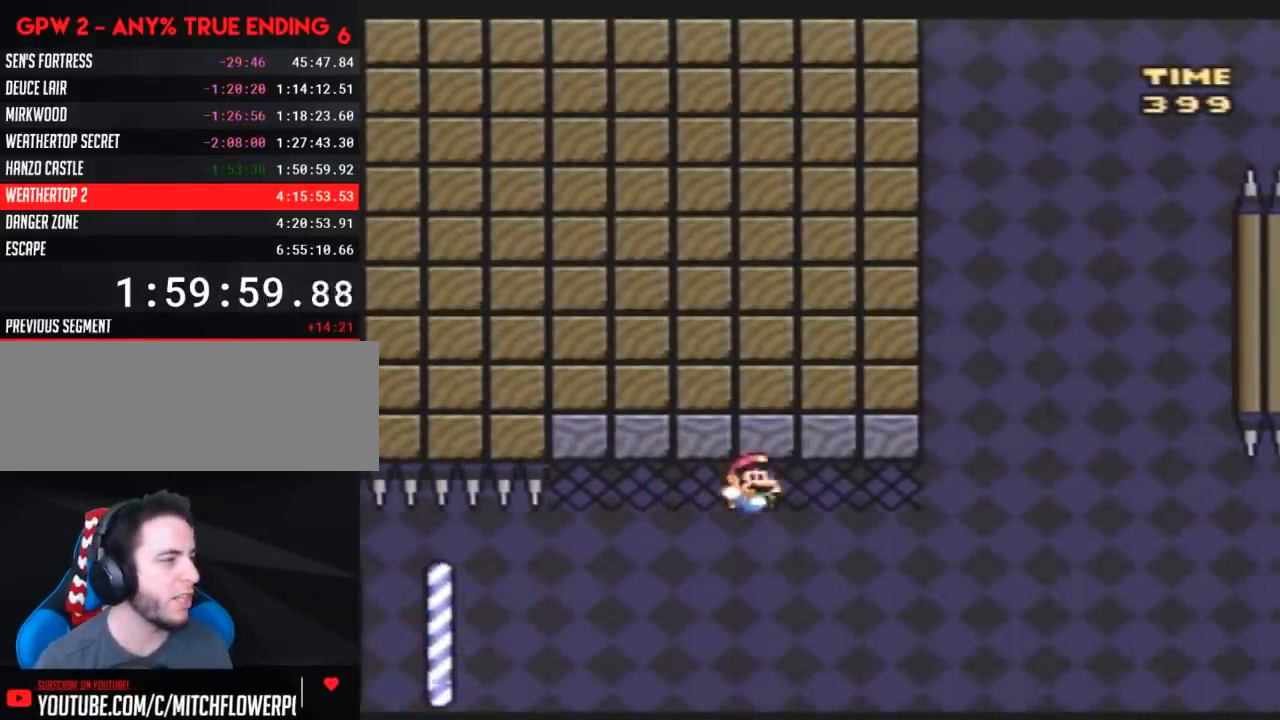
{"buttons": ["Y", "DPAD_RIGHT"], "events": []}
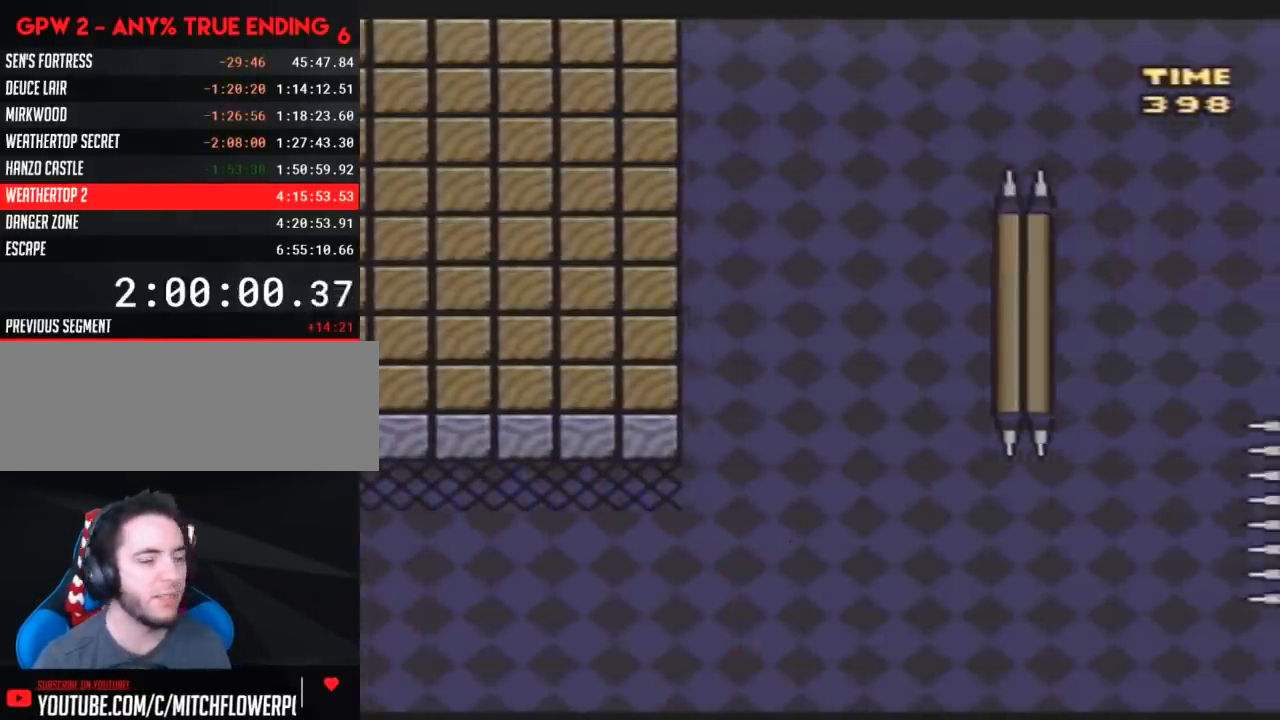
{"buttons": [], "events": [[100, "DPAD_RIGHT", "up"], [133, "Y", "up"]]}
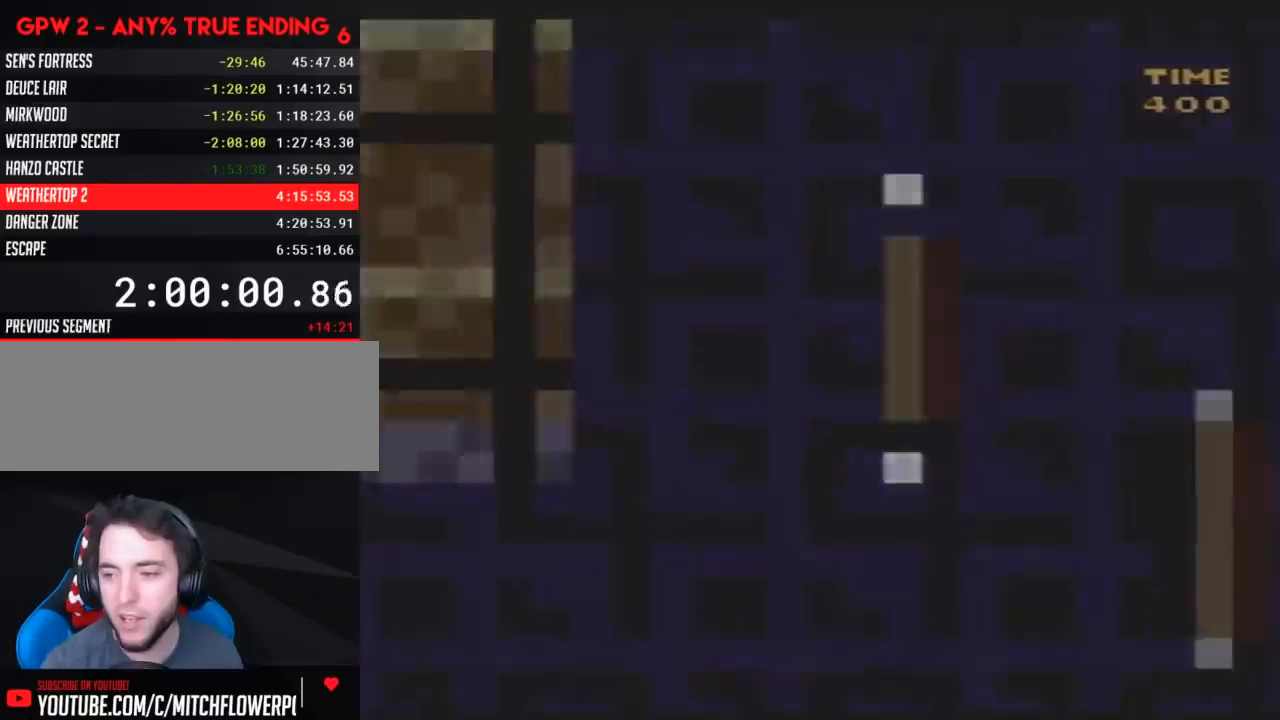
{"buttons": [], "events": []}
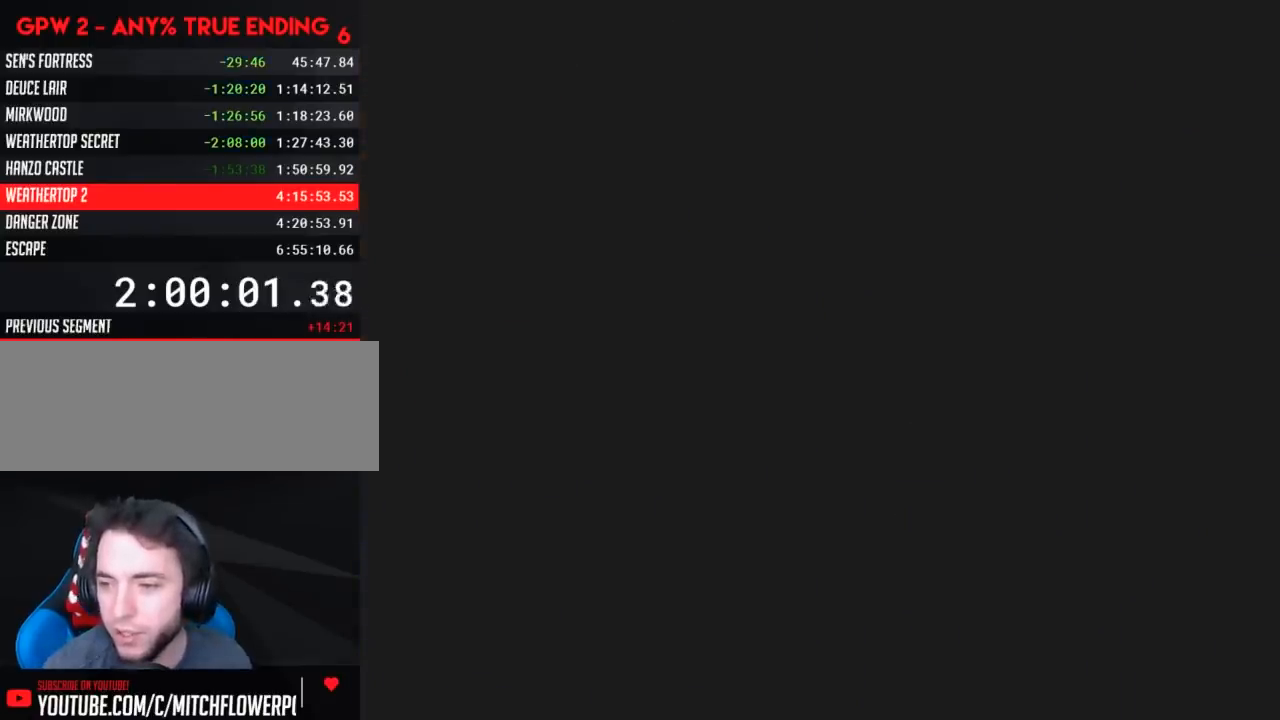
{"buttons": [], "events": []}
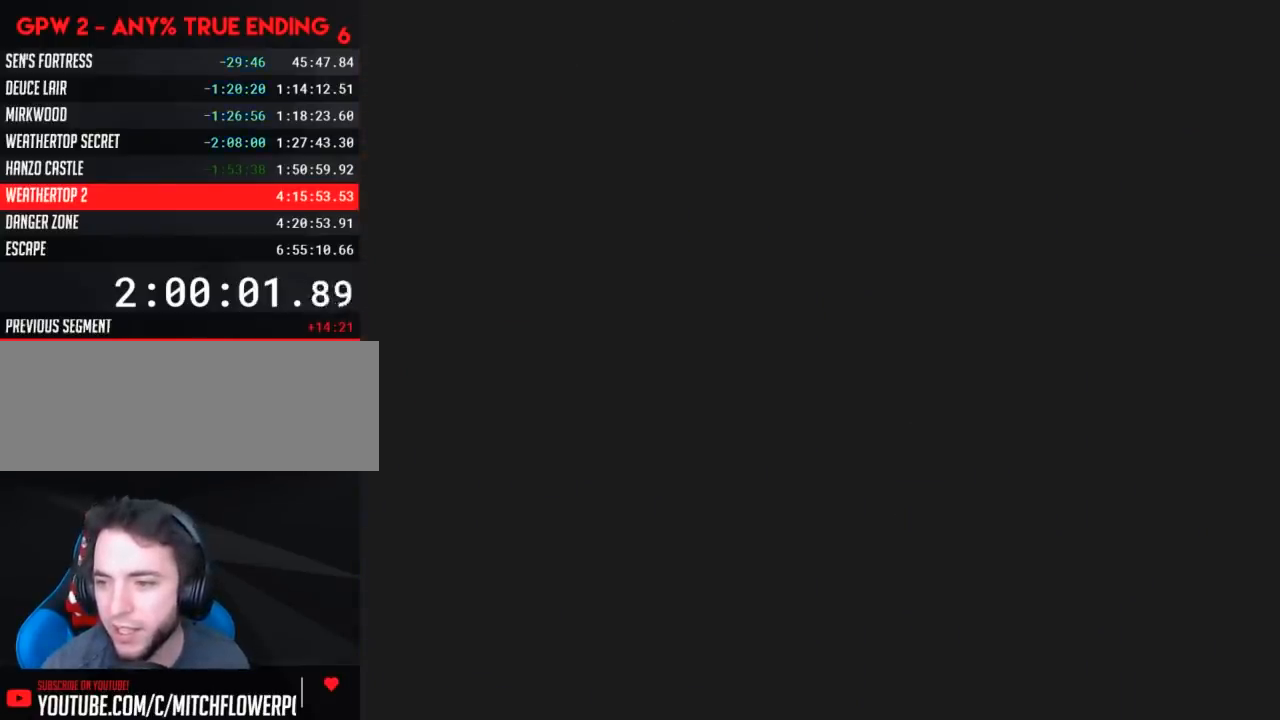
{"buttons": [], "events": []}
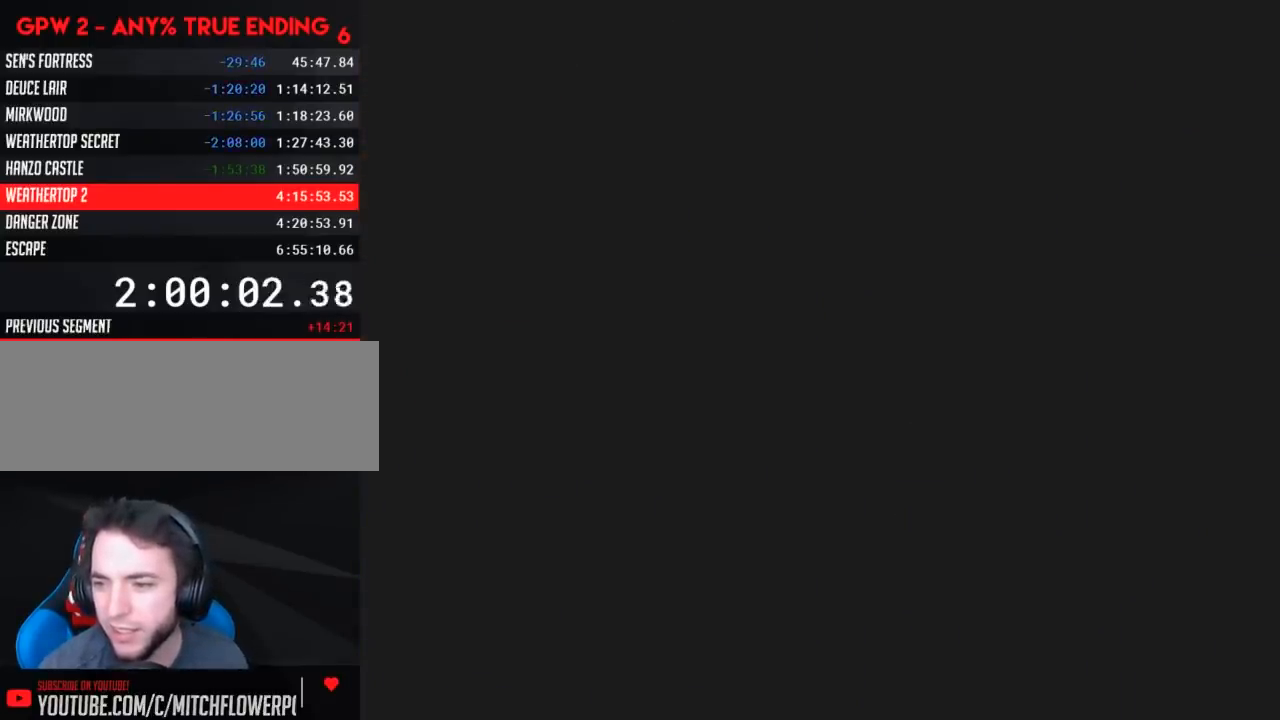
{"buttons": ["Y"], "events": [[300, "Y", "down"]]}
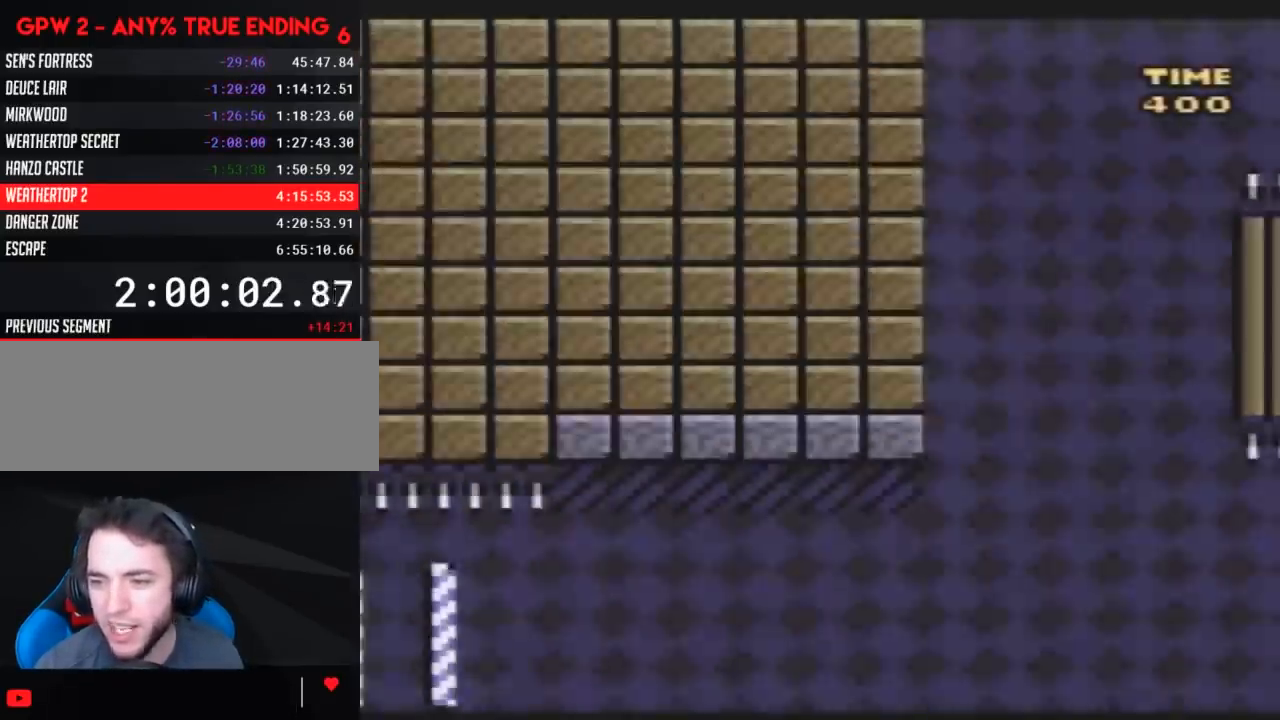
{"buttons": ["Y", "DPAD_RIGHT"], "events": [[133, "DPAD_RIGHT", "down"]]}